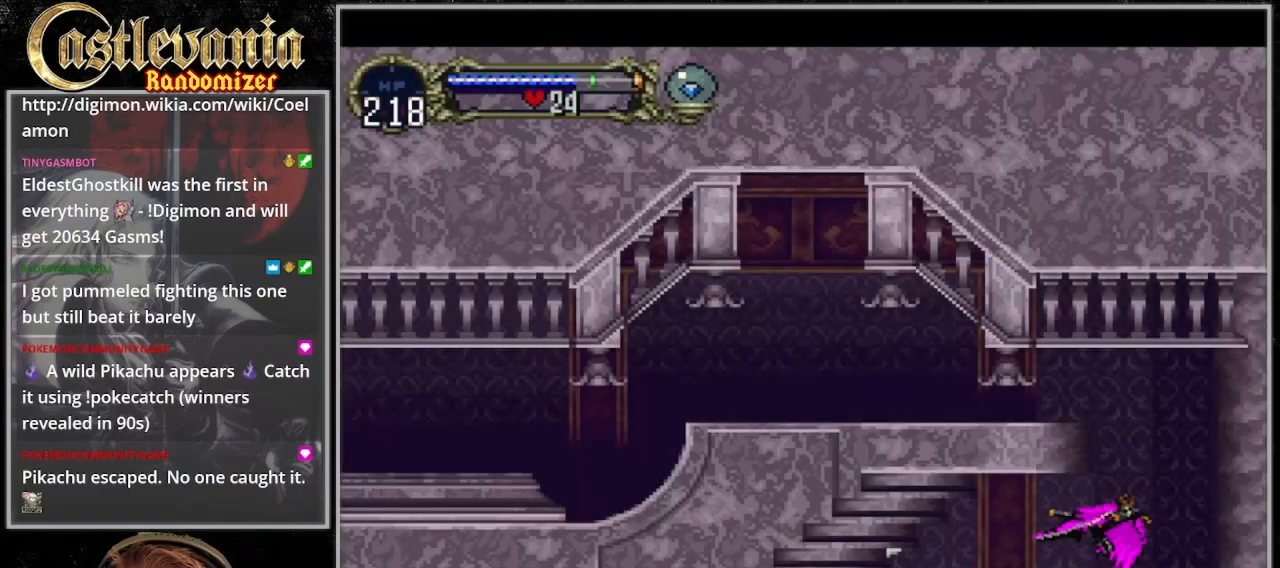
Gameplay with a controller (PlayStation layout); each line is a JSON object with the inputs held at the frame after it (dt_ms = milliseconds from this image to that frame). "events" lists button and stick changes between this image and that frame as [ms after this image, input, new state], when the widget could be followed in between. Not read: L3 R3.
{"dt_ms": 500, "buttons": ["DPAD_UP"], "events": [[400, "DPAD_RIGHT", "up"]]}
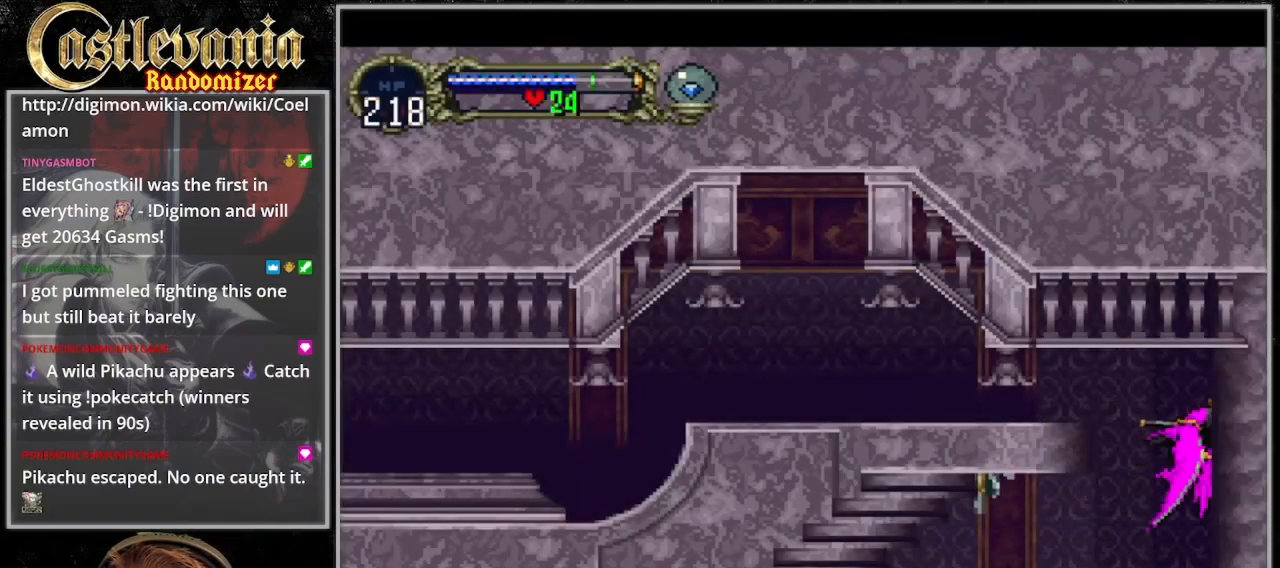
{"dt_ms": 500, "buttons": ["CROSS", "DPAD_UP", "DPAD_RIGHT"], "events": [[133, "DPAD_LEFT", "down"], [167, "DPAD_UP", "up"], [267, "DPAD_UP", "down"], [433, "CROSS", "down"], [467, "DPAD_LEFT", "up"], [500, "DPAD_RIGHT", "down"]]}
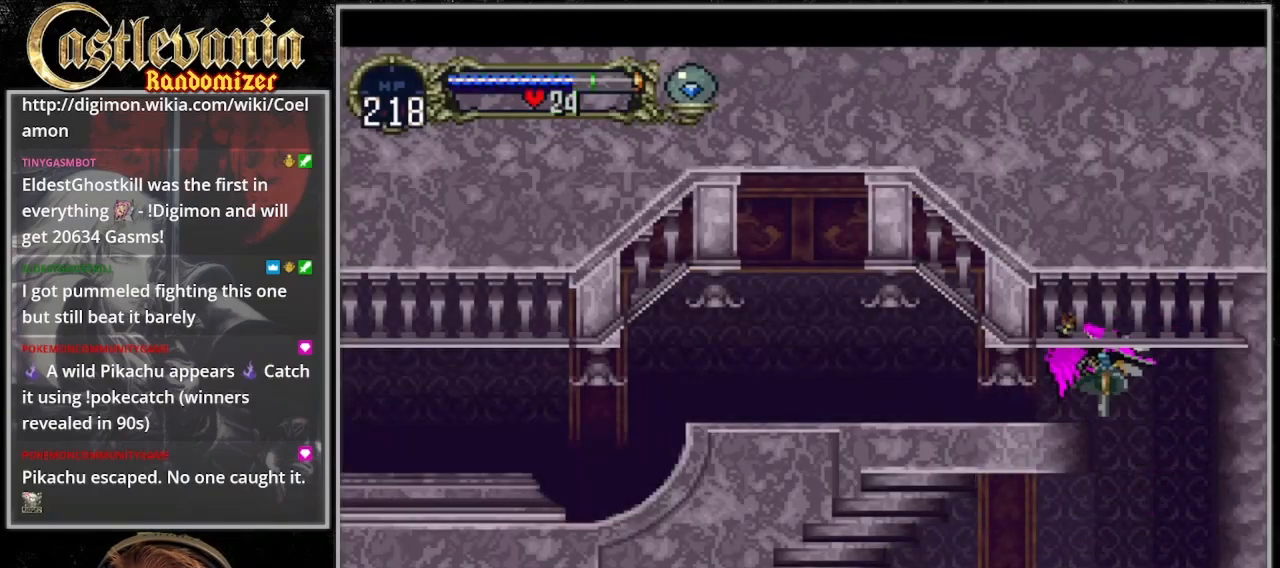
{"dt_ms": 500, "buttons": ["DPAD_LEFT"], "events": [[33, "DPAD_UP", "up"], [67, "DPAD_DOWN", "down"], [100, "DPAD_RIGHT", "up"], [167, "DPAD_DOWN", "up"], [167, "DPAD_LEFT", "down"], [200, "CROSS", "up"]]}
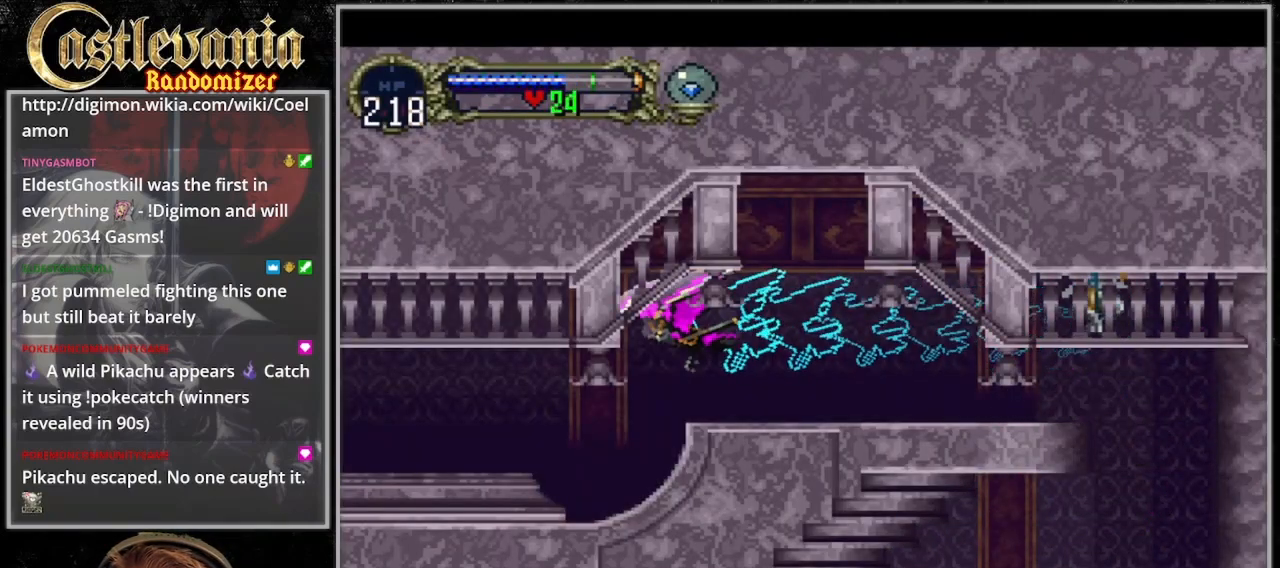
{"dt_ms": 500, "buttons": ["DPAD_UP"], "events": [[100, "DPAD_UP", "down"], [367, "DPAD_LEFT", "up"]]}
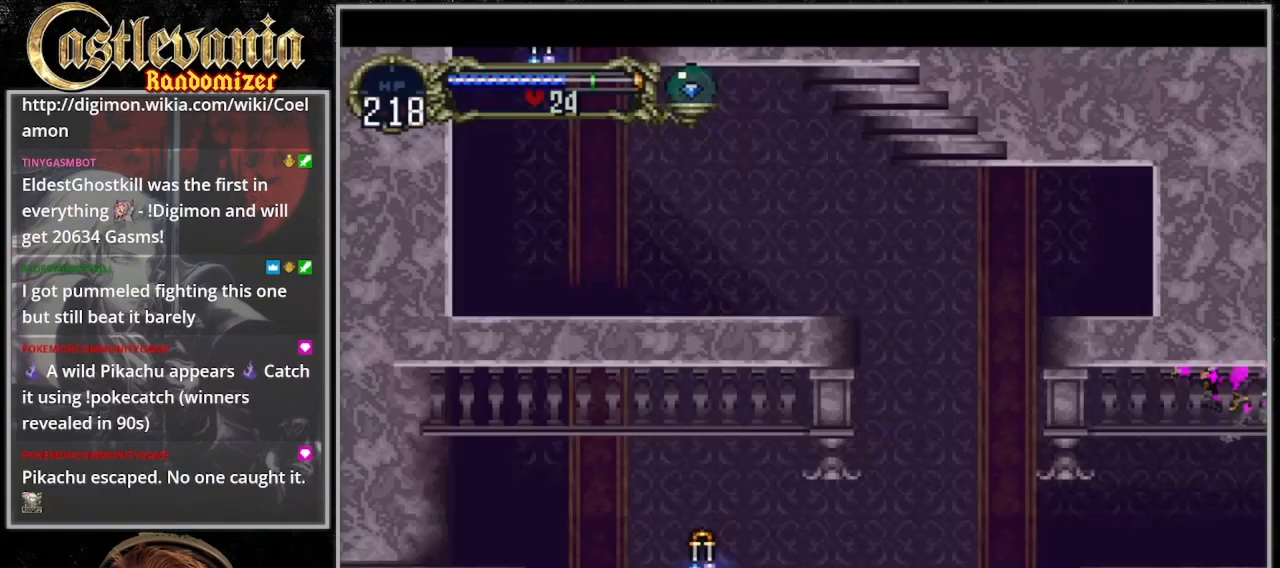
{"dt_ms": 500, "buttons": ["DPAD_UP", "DPAD_LEFT"]}
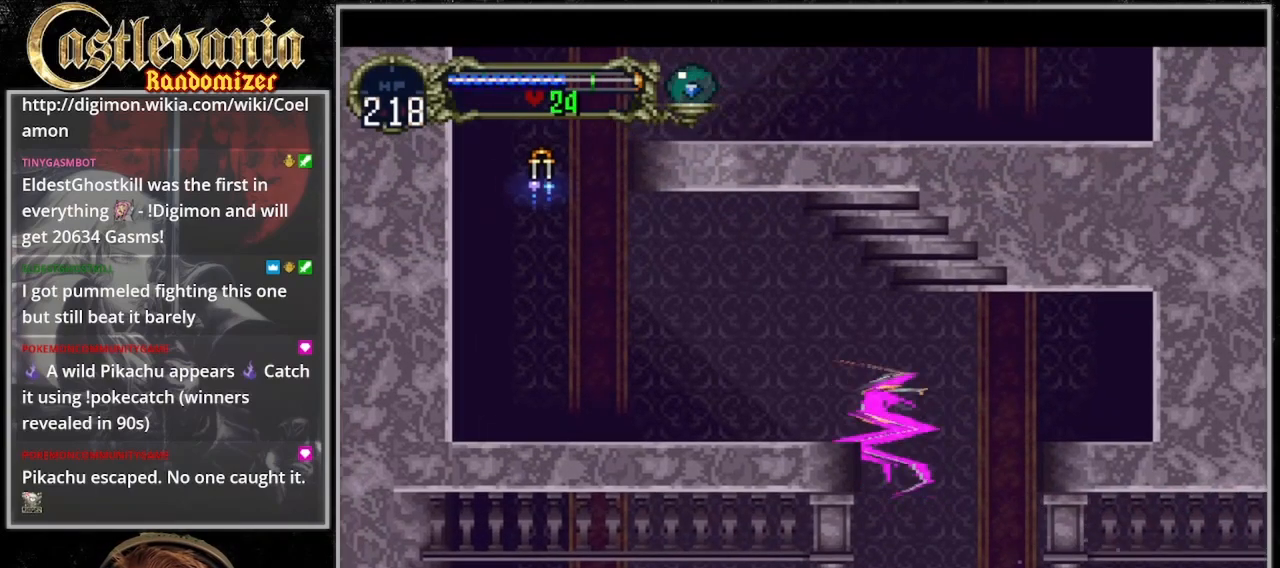
{"dt_ms": 500, "buttons": [], "events": [[400, "DPAD_LEFT", "up"], [433, "DPAD_UP", "up"]]}
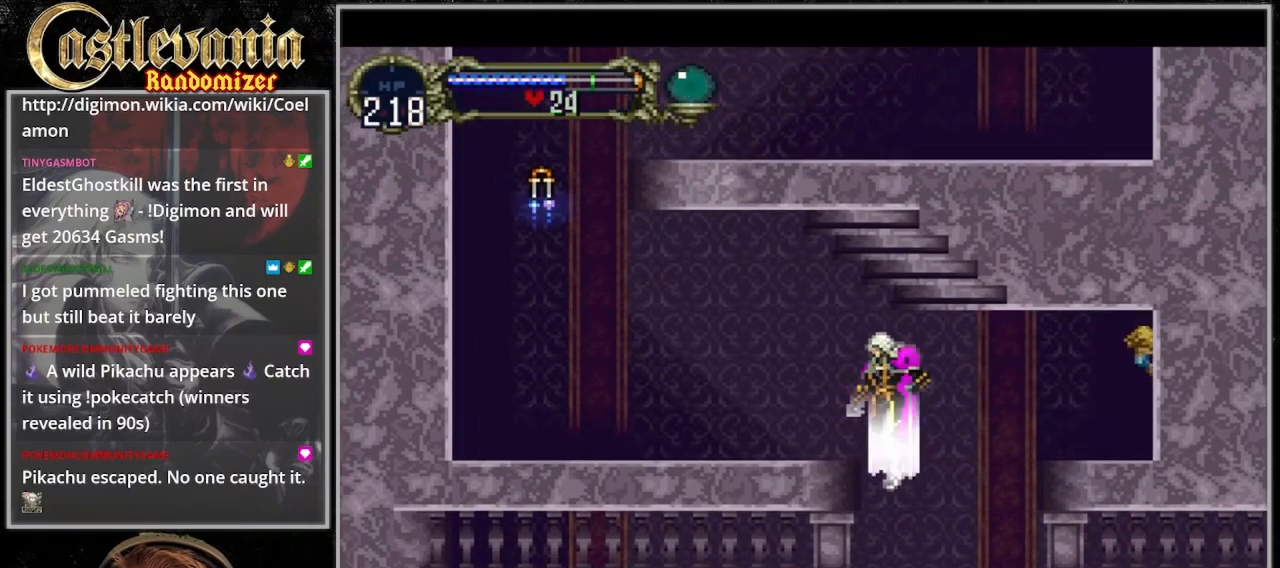
{"dt_ms": 500, "buttons": ["CROSS", "DPAD_UP", "DPAD_LEFT"], "events": [[200, "DPAD_DOWN", "down"], [300, "DPAD_DOWN", "up"], [367, "DPAD_UP", "down"], [400, "CROSS", "down"], [433, "DPAD_LEFT", "down"]]}
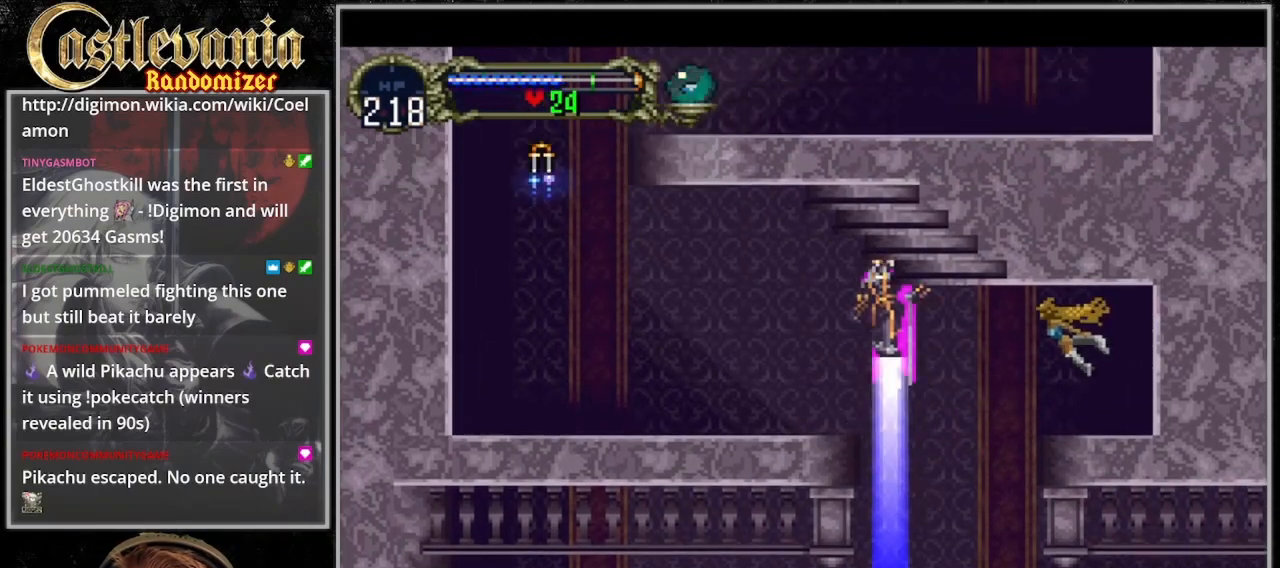
{"dt_ms": 500, "buttons": ["DPAD_LEFT"], "events": [[67, "CROSS", "up"], [167, "DPAD_UP", "up"]]}
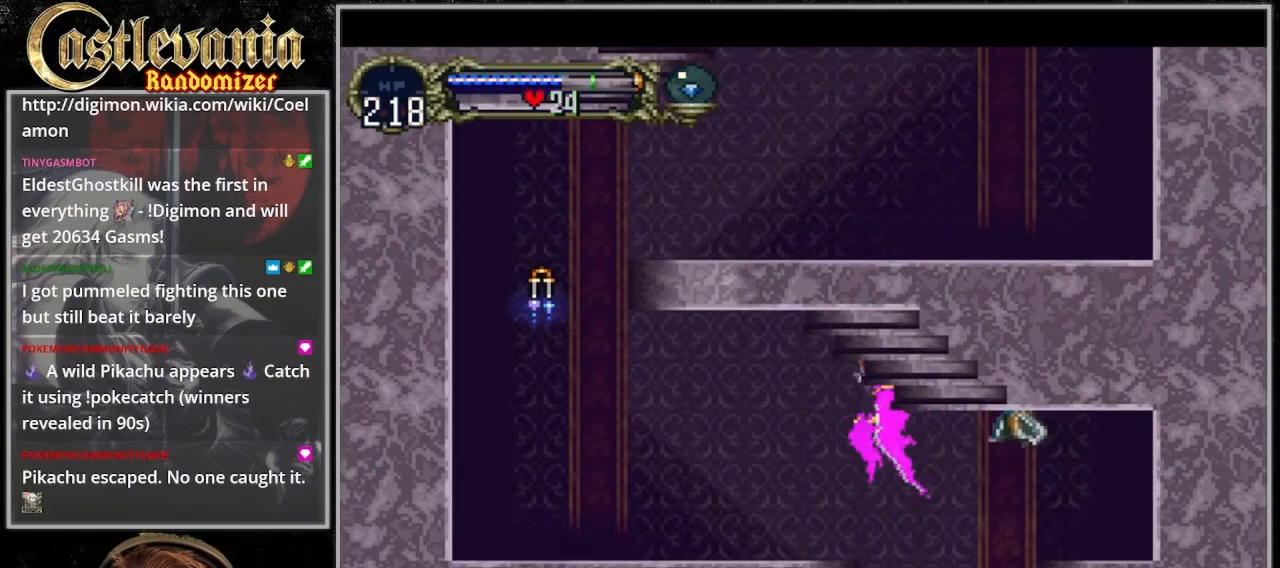
{"dt_ms": 500, "buttons": ["DPAD_LEFT"], "events": []}
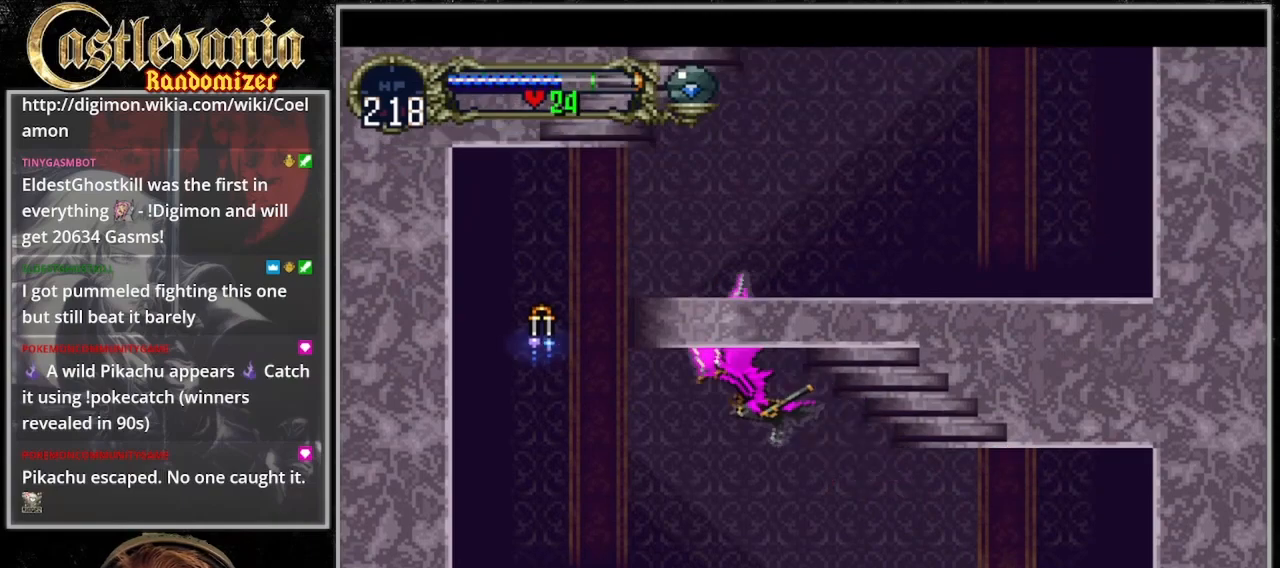
{"dt_ms": 500, "buttons": ["DPAD_UP", "DPAD_LEFT"], "events": [[500, "DPAD_UP", "down"]]}
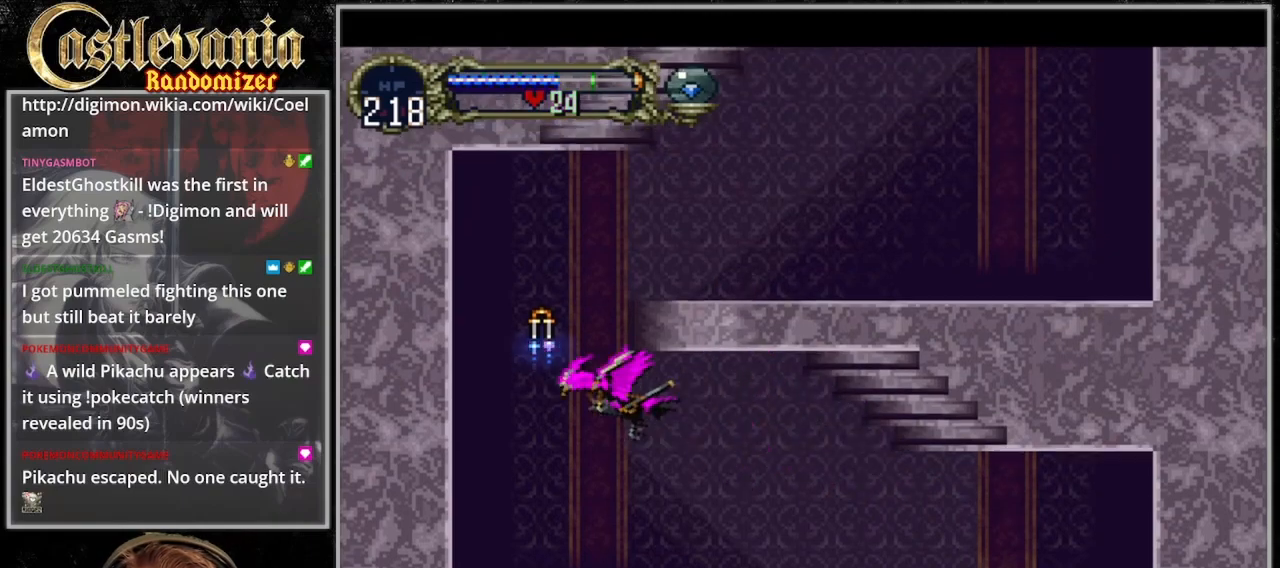
{"dt_ms": 500, "buttons": ["DPAD_UP", "DPAD_RIGHT"], "events": [[133, "DPAD_LEFT", "up"], [467, "DPAD_RIGHT", "down"]]}
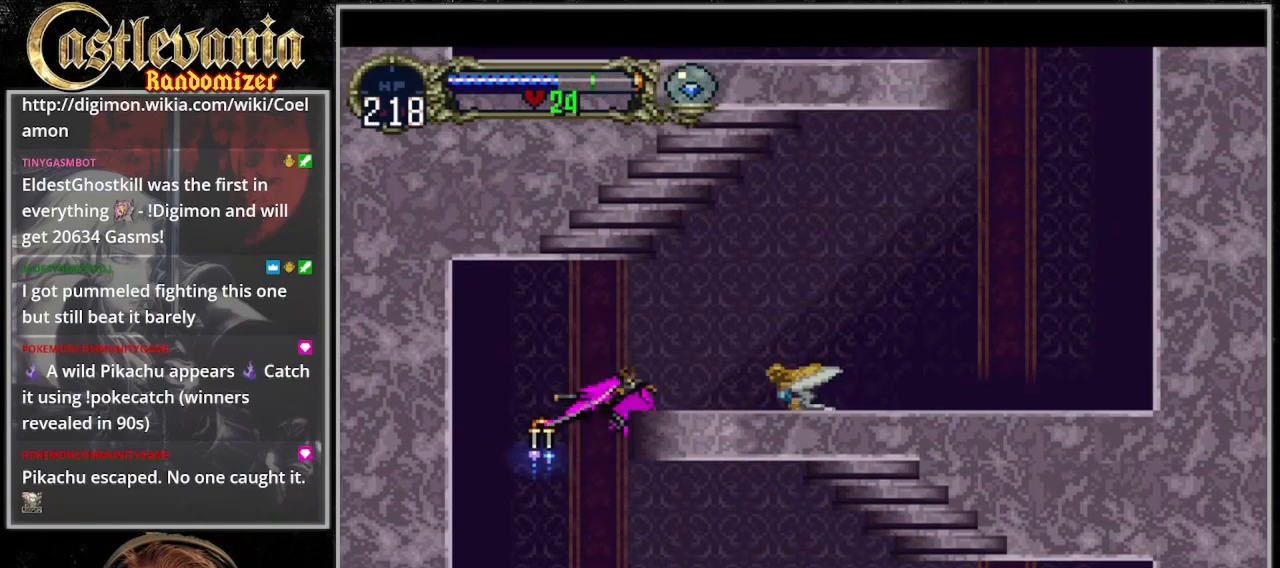
{"dt_ms": 500, "buttons": ["DPAD_UP", "DPAD_RIGHT"], "events": []}
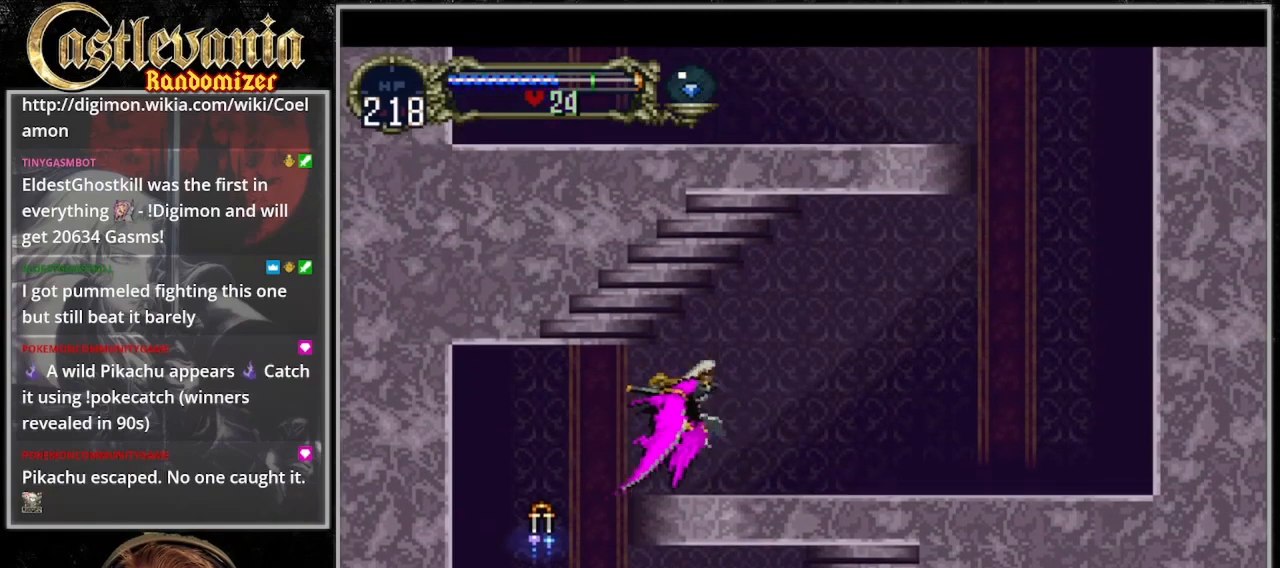
{"dt_ms": 500, "buttons": ["DPAD_RIGHT"], "events": [[233, "DPAD_UP", "up"]]}
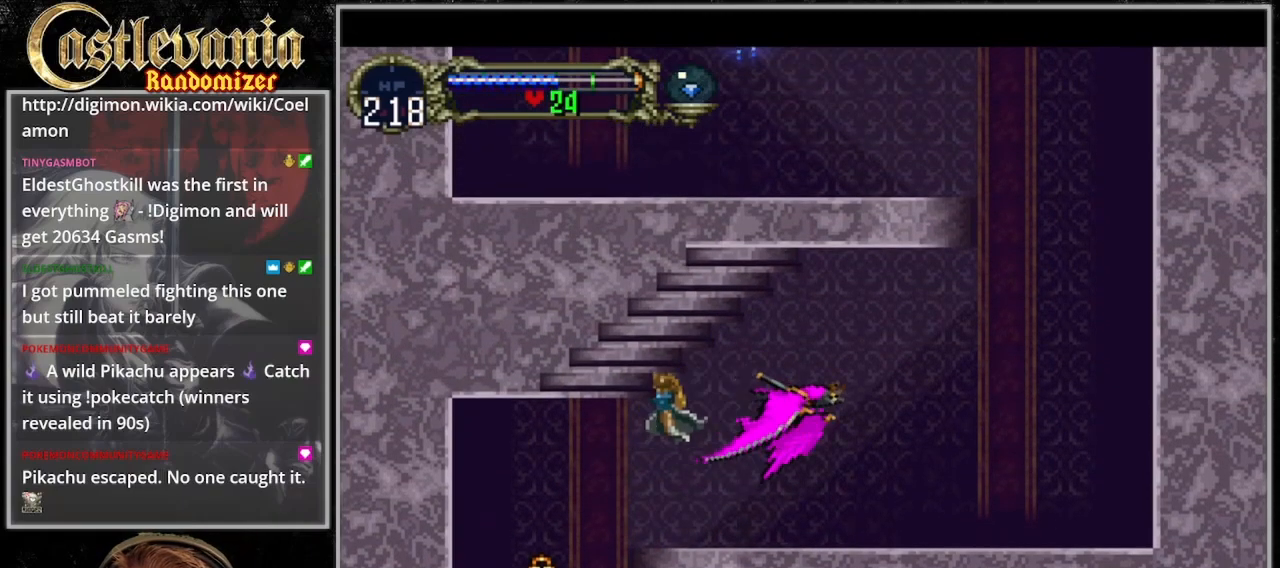
{"dt_ms": 500, "buttons": ["DPAD_UP", "DPAD_RIGHT"], "events": [[67, "DPAD_UP", "down"]]}
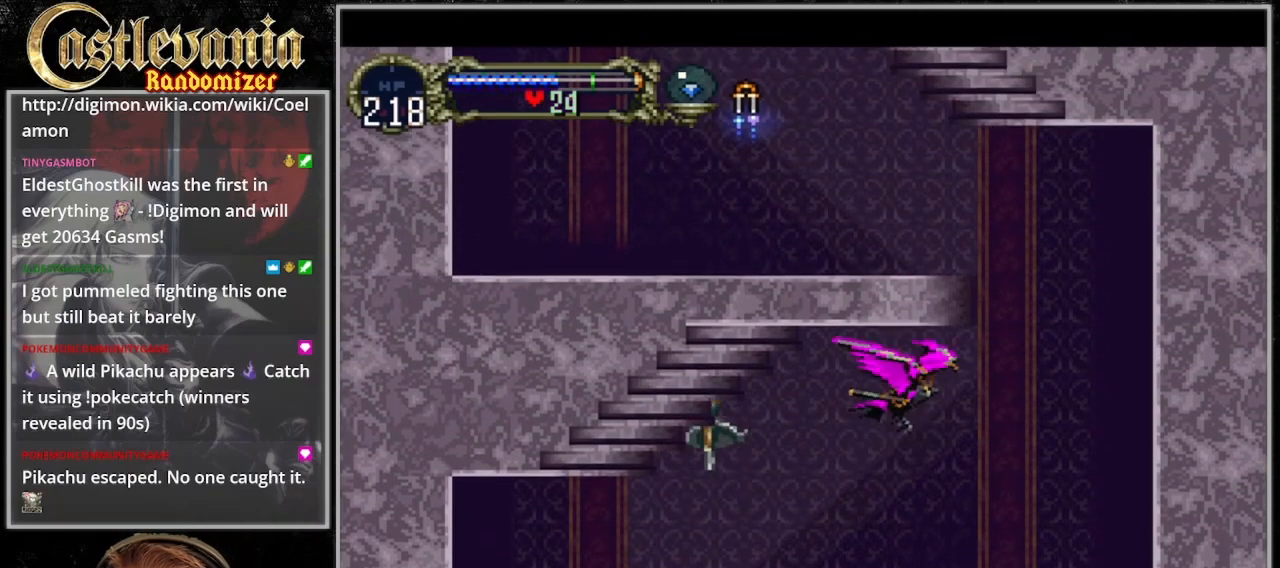
{"dt_ms": 500, "buttons": ["DPAD_UP"], "events": [[167, "DPAD_UP", "up"], [367, "DPAD_UP", "down"], [500, "DPAD_RIGHT", "up"]]}
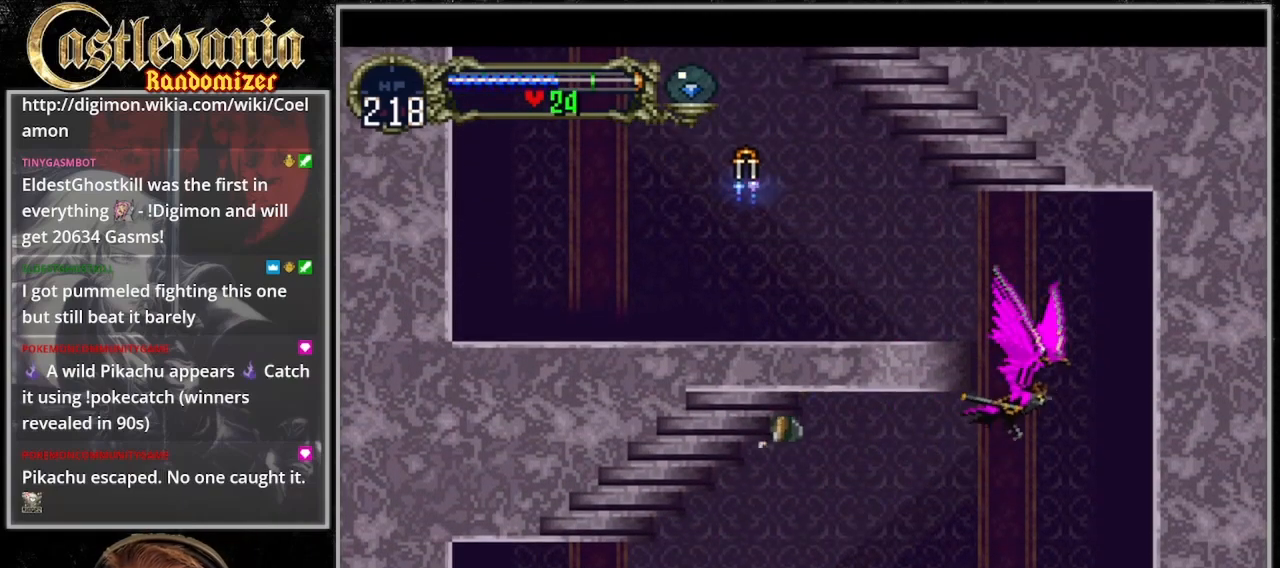
{"dt_ms": 500, "buttons": ["DPAD_UP", "DPAD_LEFT"], "events": [[367, "DPAD_LEFT", "down"]]}
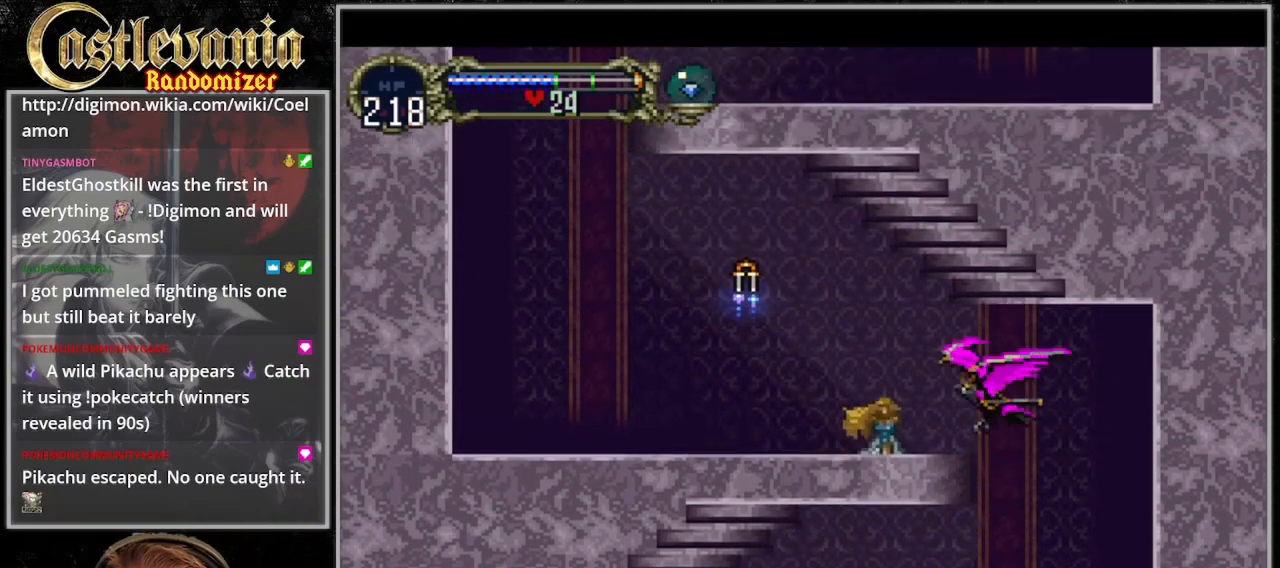
{"dt_ms": 1000, "buttons": ["DPAD_LEFT"], "events": [[933, "DPAD_UP", "up"]]}
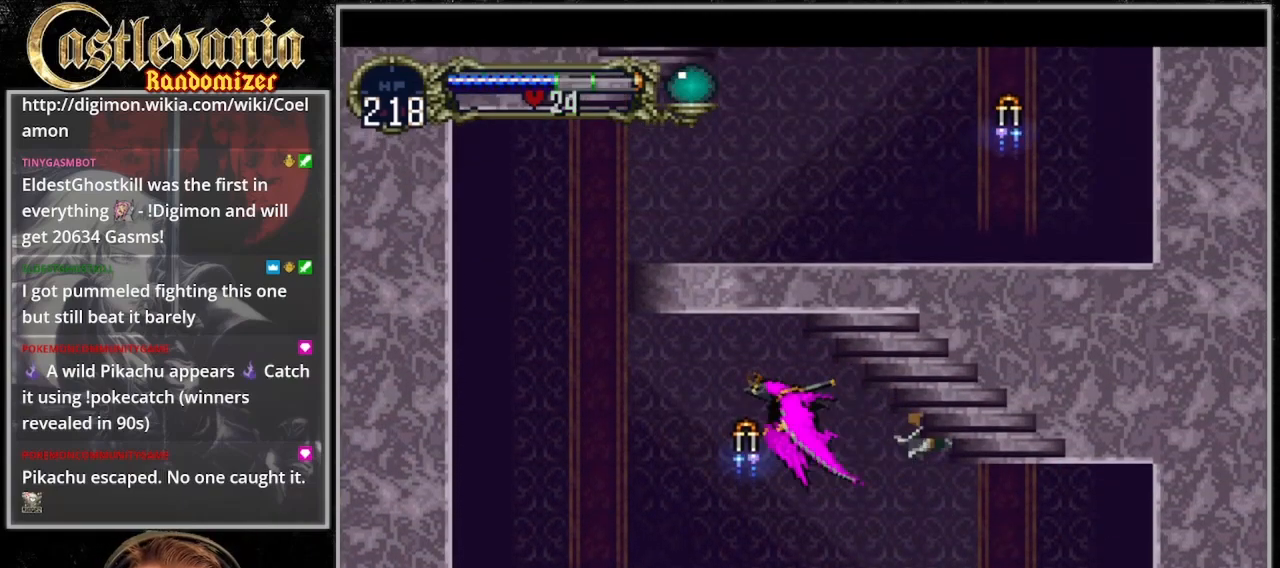
{"dt_ms": 500, "buttons": ["DPAD_UP", "DPAD_LEFT"], "events": [[233, "DPAD_UP", "down"]]}
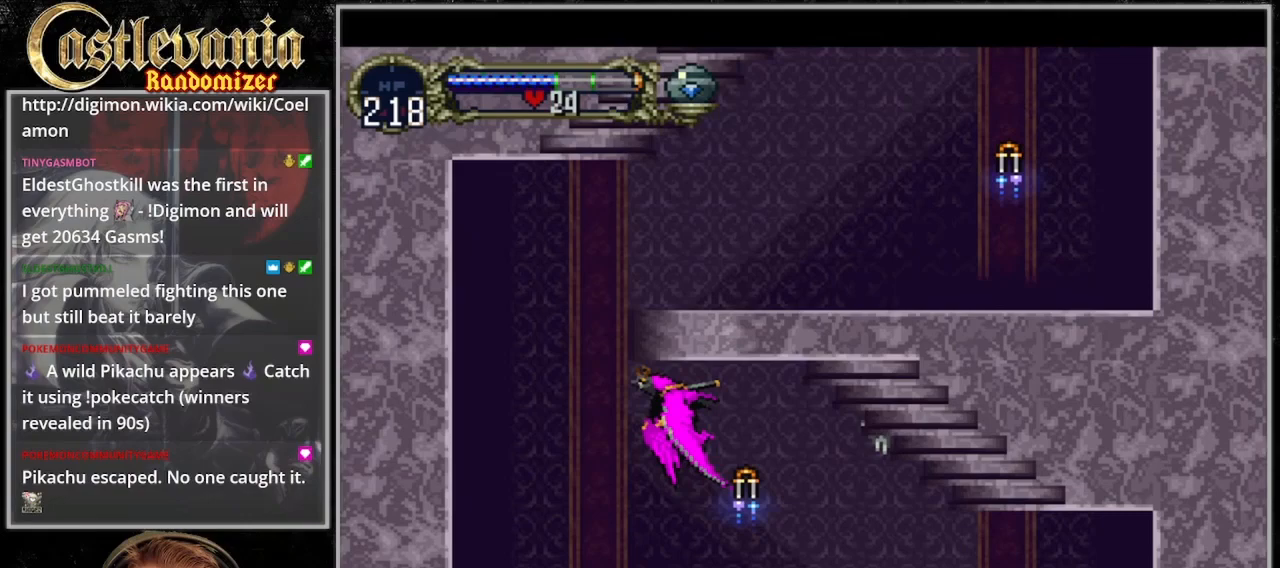
{"dt_ms": 500, "buttons": ["DPAD_UP"], "events": [[400, "DPAD_LEFT", "up"]]}
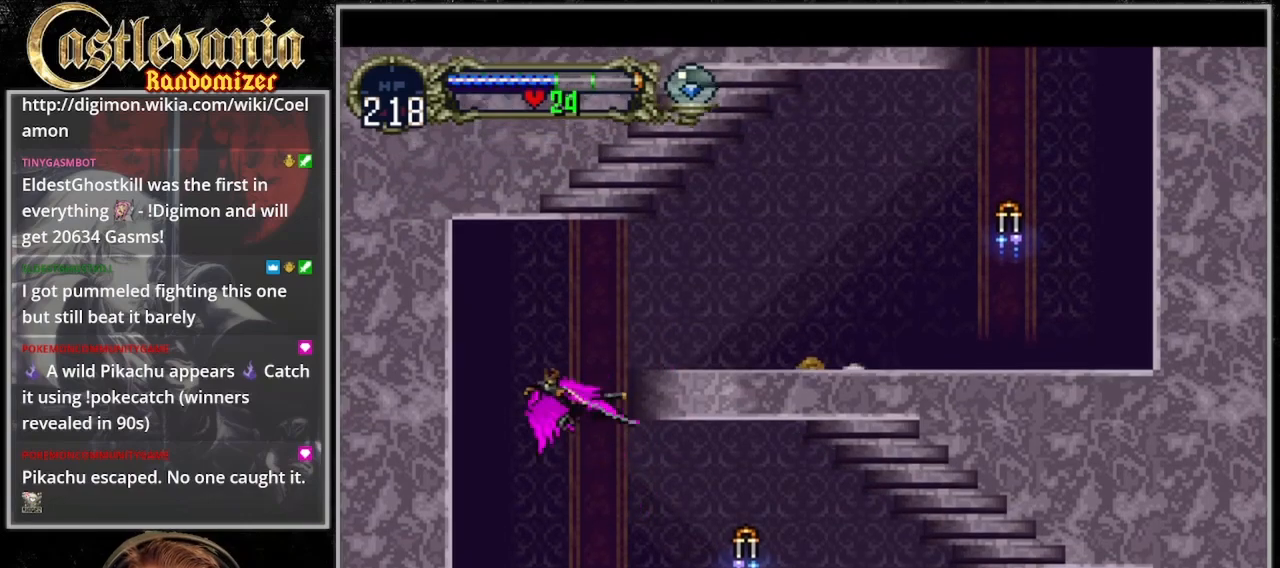
{"dt_ms": 500, "buttons": ["DPAD_RIGHT"], "events": [[100, "DPAD_RIGHT", "down"], [467, "DPAD_UP", "up"]]}
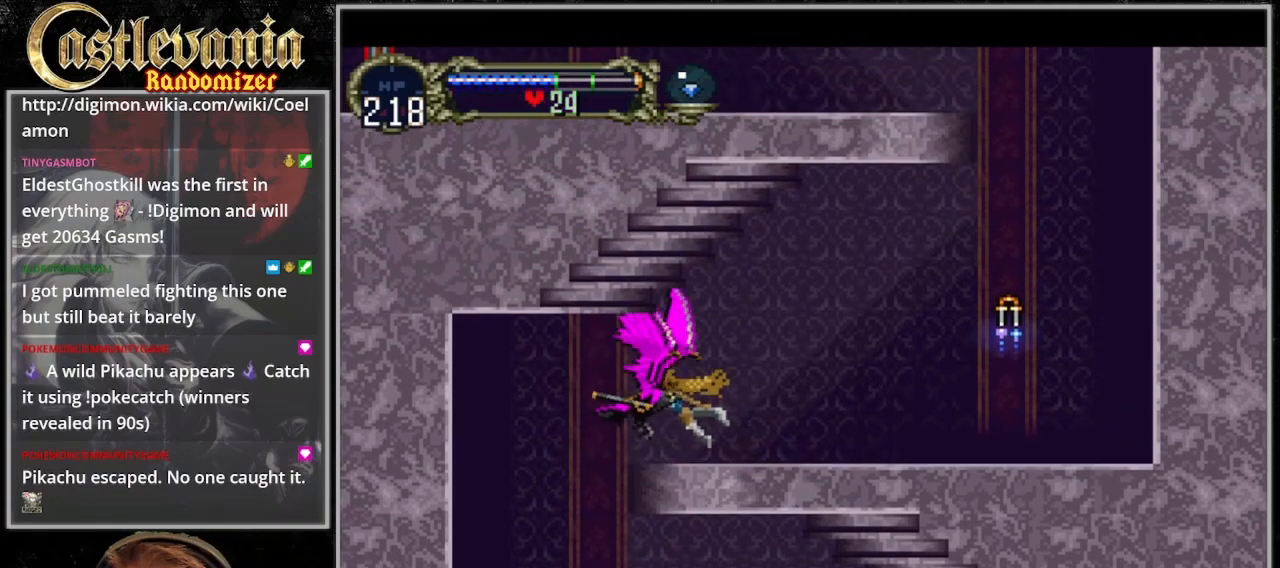
{"dt_ms": 500, "buttons": ["DPAD_UP", "DPAD_RIGHT"], "events": [[233, "DPAD_UP", "down"]]}
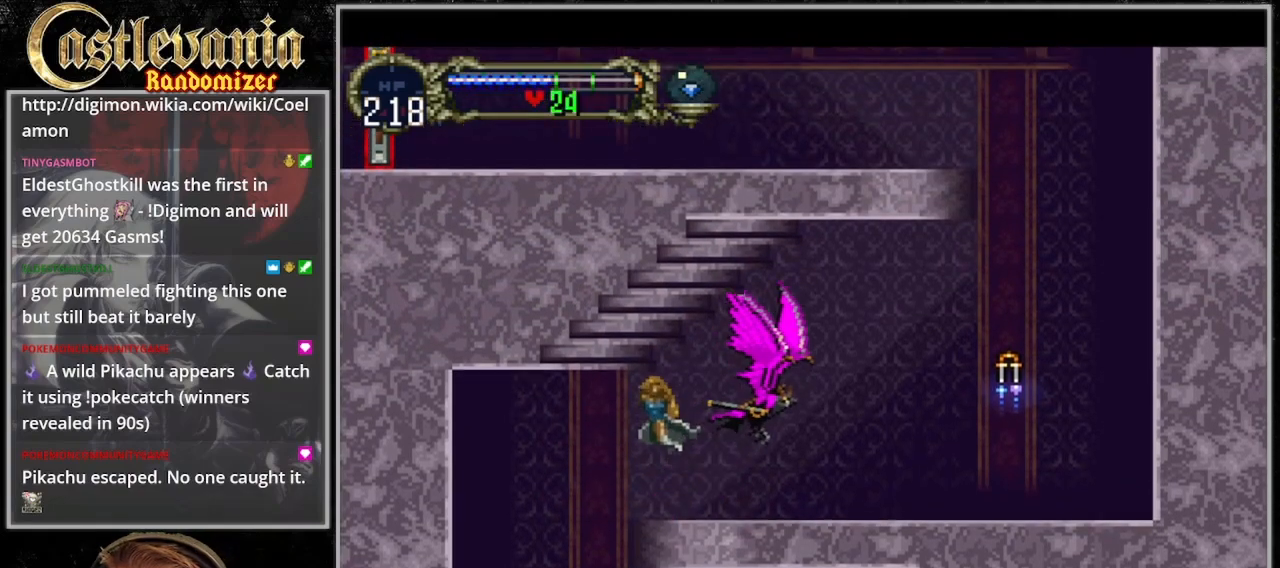
{"dt_ms": 500, "buttons": ["DPAD_UP", "DPAD_RIGHT"], "events": [[267, "DPAD_UP", "up"], [433, "DPAD_UP", "down"]]}
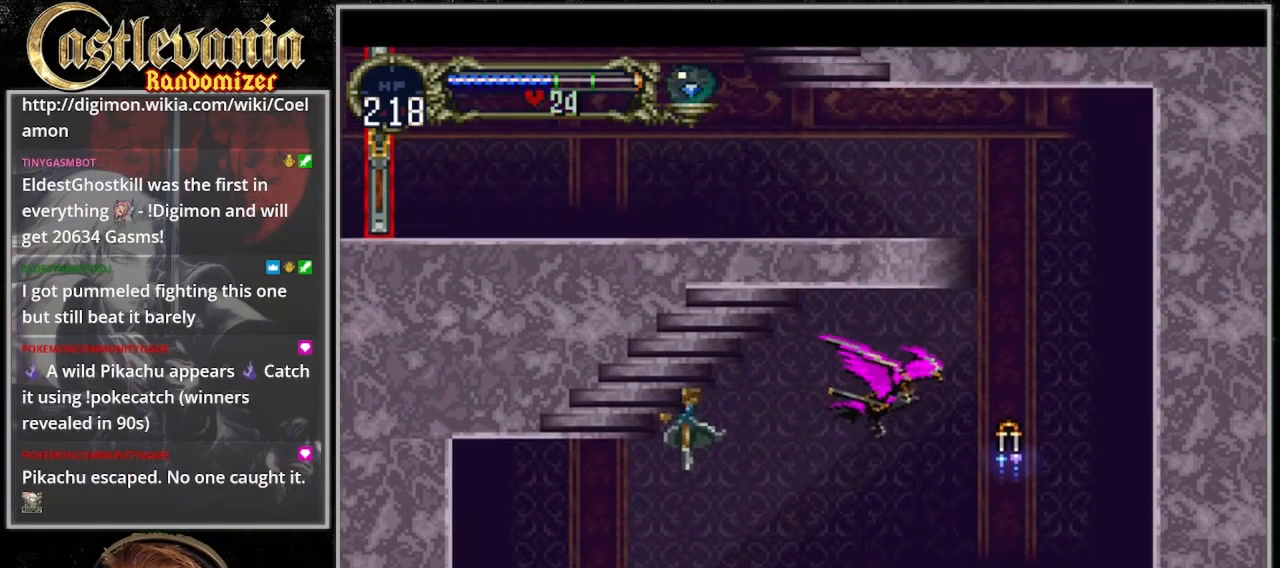
{"dt_ms": 500, "buttons": ["DPAD_UP", "DPAD_RIGHT"], "events": []}
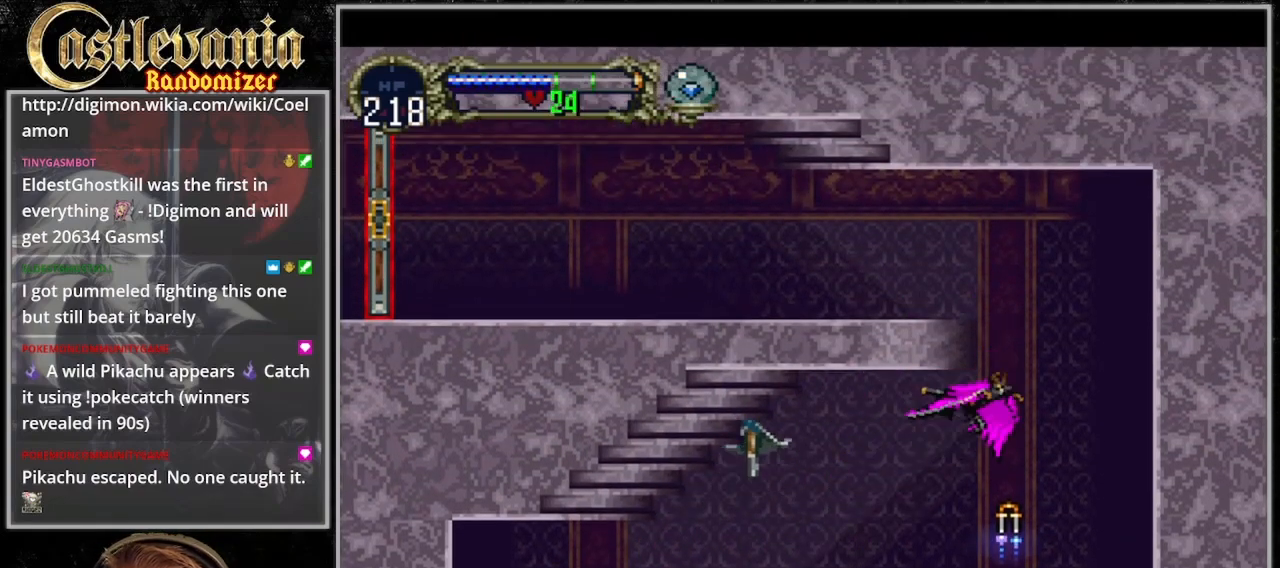
{"dt_ms": 500, "buttons": ["DPAD_UP", "DPAD_LEFT"], "events": [[200, "DPAD_RIGHT", "up"], [433, "DPAD_LEFT", "down"]]}
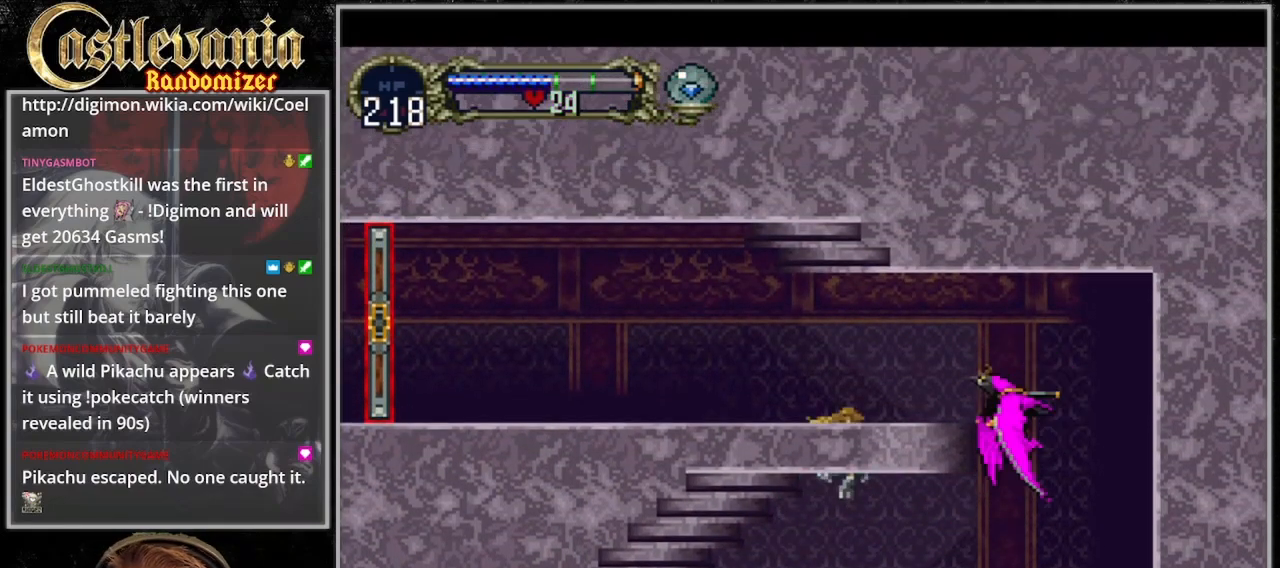
{"dt_ms": 1000, "buttons": [], "events": [[200, "DPAD_UP", "up"], [533, "DPAD_LEFT", "up"]]}
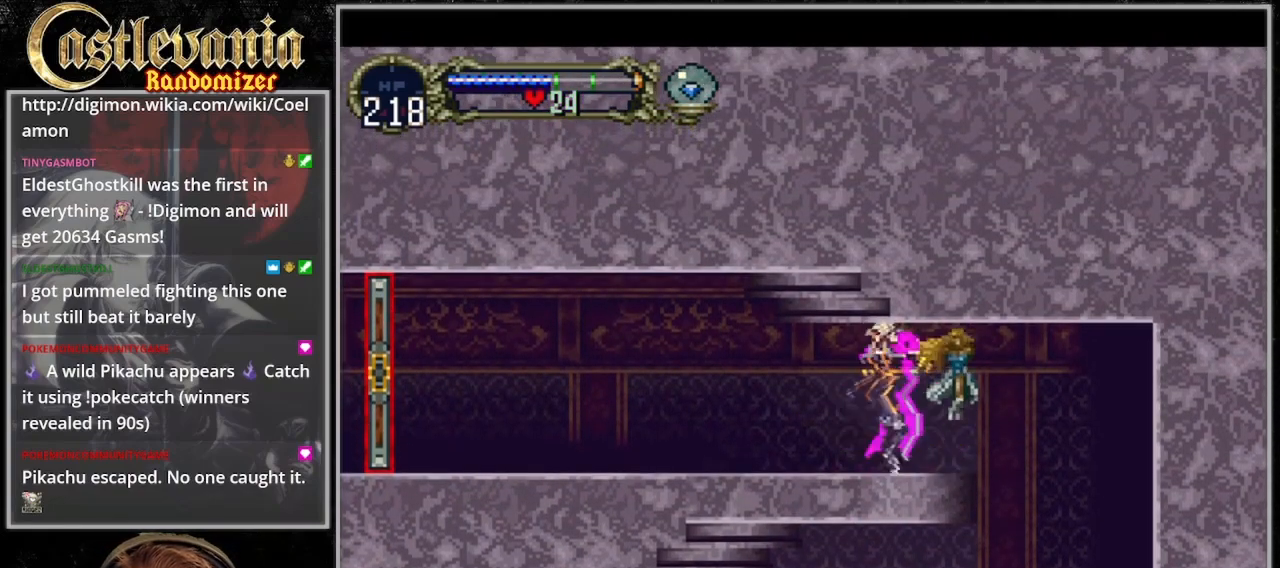
{"dt_ms": 1000, "buttons": ["DPAD_LEFT"], "events": [[133, "DPAD_RIGHT", "down"], [367, "DPAD_RIGHT", "up"], [467, "CIRCLE", "down"], [567, "CIRCLE", "up"], [633, "CIRCLE", "down"], [733, "CIRCLE", "up"], [800, "CIRCLE", "down"], [967, "CIRCLE", "up"], [1000, "DPAD_LEFT", "down"]]}
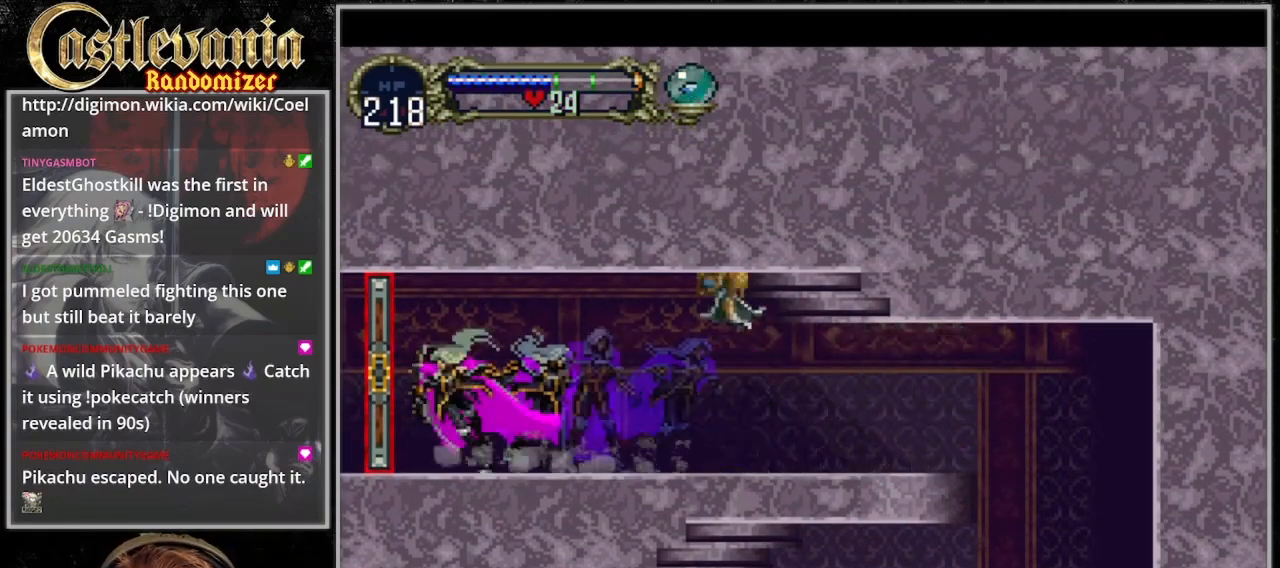
{"dt_ms": 500, "buttons": [], "events": [[500, "DPAD_LEFT", "up"]]}